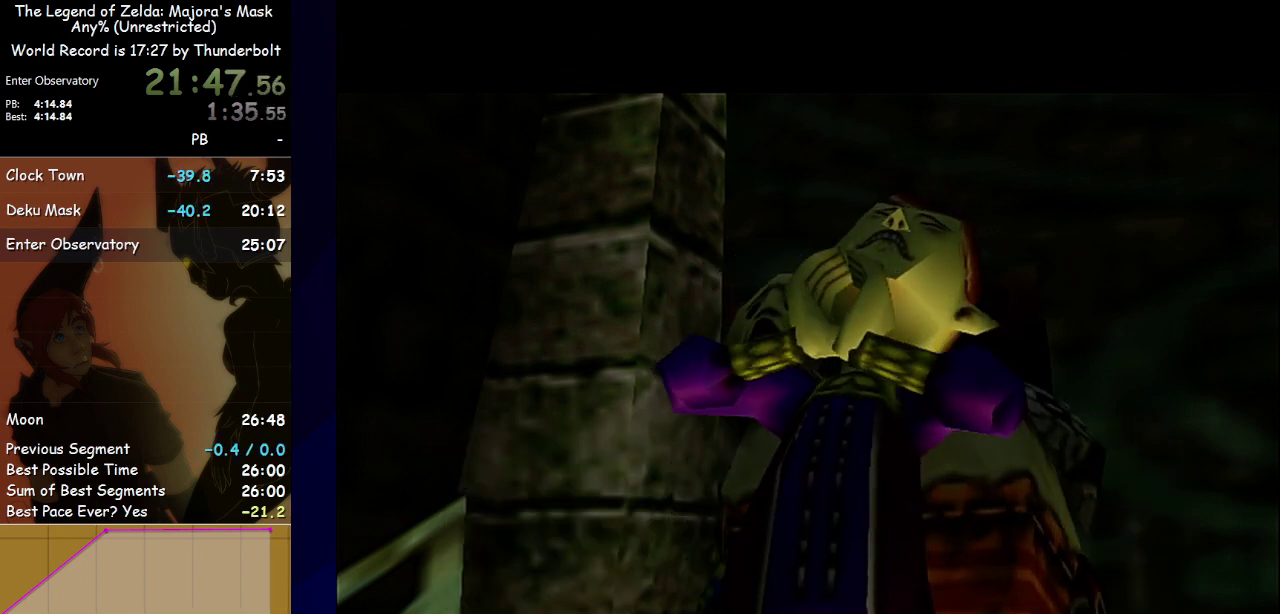
Gameplay with a controller; each line is a JSON object with the inputs held at the frame after it. "events" lists button and stick changes between this image and that frame as [ms after this image, input, new state], when the widget could be followed in between. Not read: L3 R3 right_stick.
{"buttons": [], "left_stick": "center", "events": [[133, "B", "up"]]}
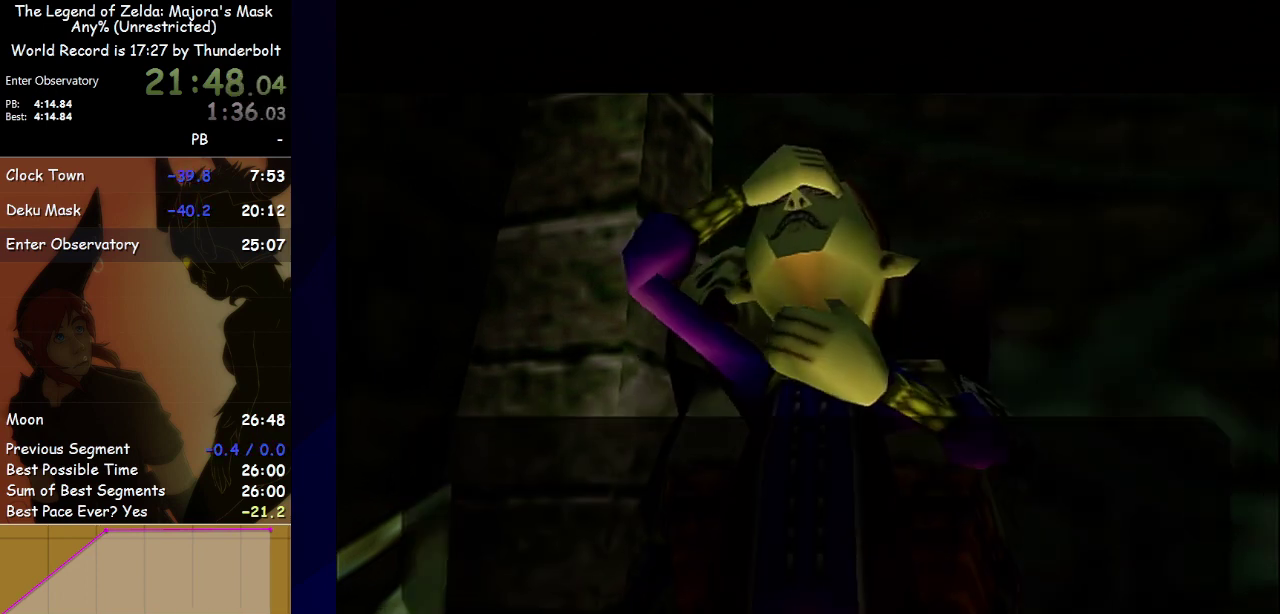
{"buttons": ["A", "B"], "left_stick": "center", "events": [[367, "A", "down"], [433, "A", "up"], [433, "B", "down"], [500, "A", "down"]]}
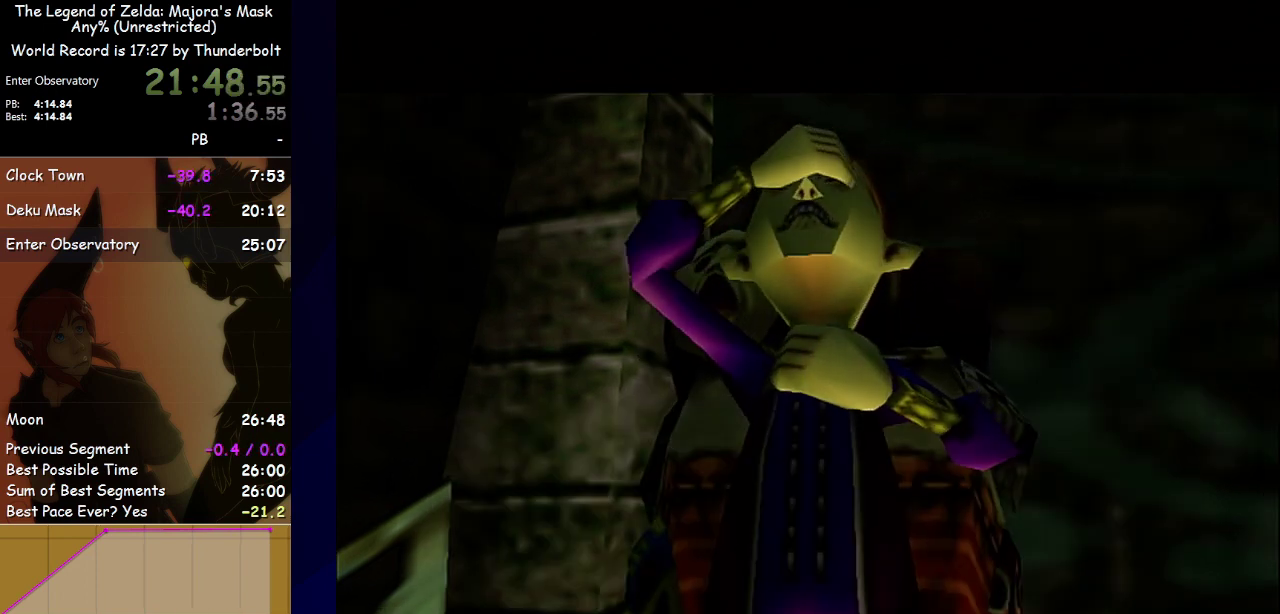
{"buttons": ["B"], "left_stick": "center", "events": [[33, "B", "up"], [67, "A", "up"], [100, "B", "down"], [167, "B", "up"], [233, "B", "down"], [333, "A", "down"], [333, "B", "up"], [400, "A", "up"], [433, "B", "down"]]}
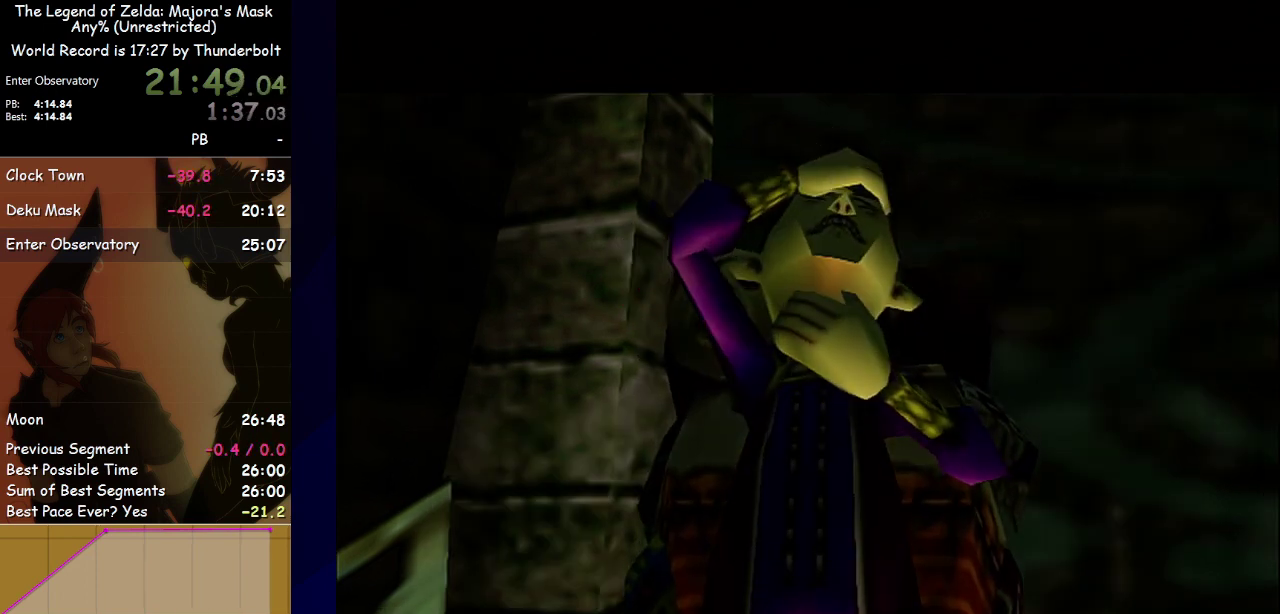
{"buttons": ["B"], "left_stick": "center", "events": [[33, "A", "down"], [33, "B", "up"], [100, "A", "up"], [100, "B", "down"], [200, "A", "down"], [200, "B", "up"], [267, "A", "up"], [300, "B", "down"], [367, "A", "down"], [400, "B", "up"], [467, "A", "up"], [467, "B", "down"]]}
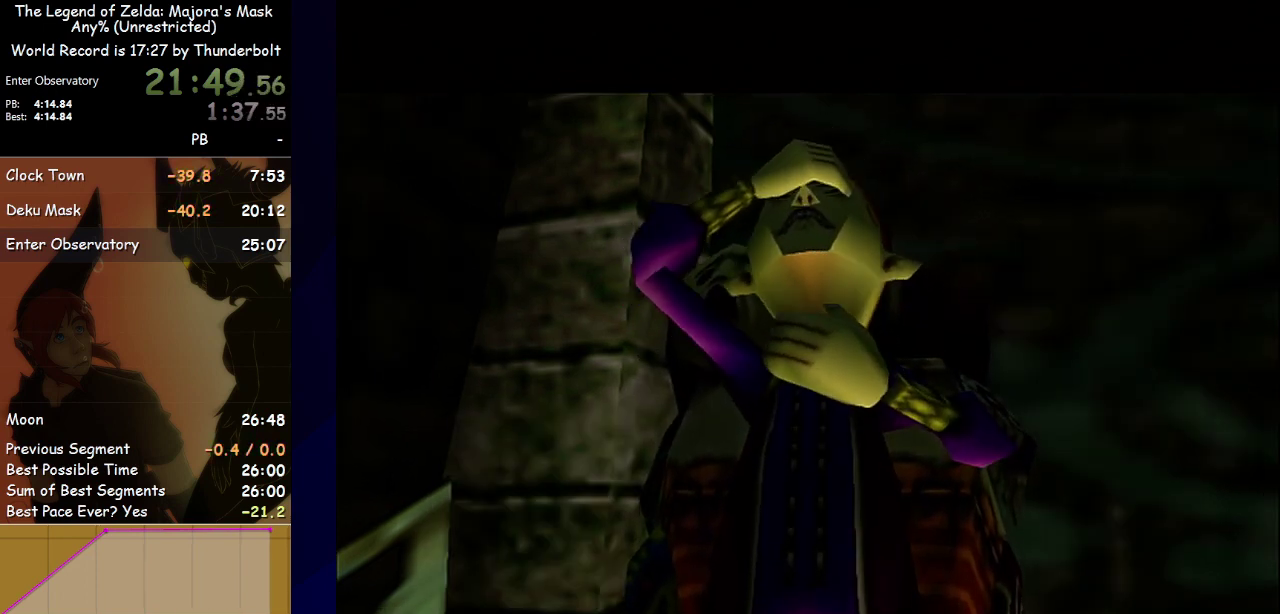
{"buttons": ["B"], "left_stick": "center", "events": [[33, "A", "down"], [33, "B", "up"], [100, "A", "up"], [133, "B", "down"], [200, "A", "down"], [200, "B", "up"], [267, "A", "up"], [267, "B", "down"], [333, "A", "down"], [333, "B", "up"], [400, "A", "up"], [433, "B", "down"]]}
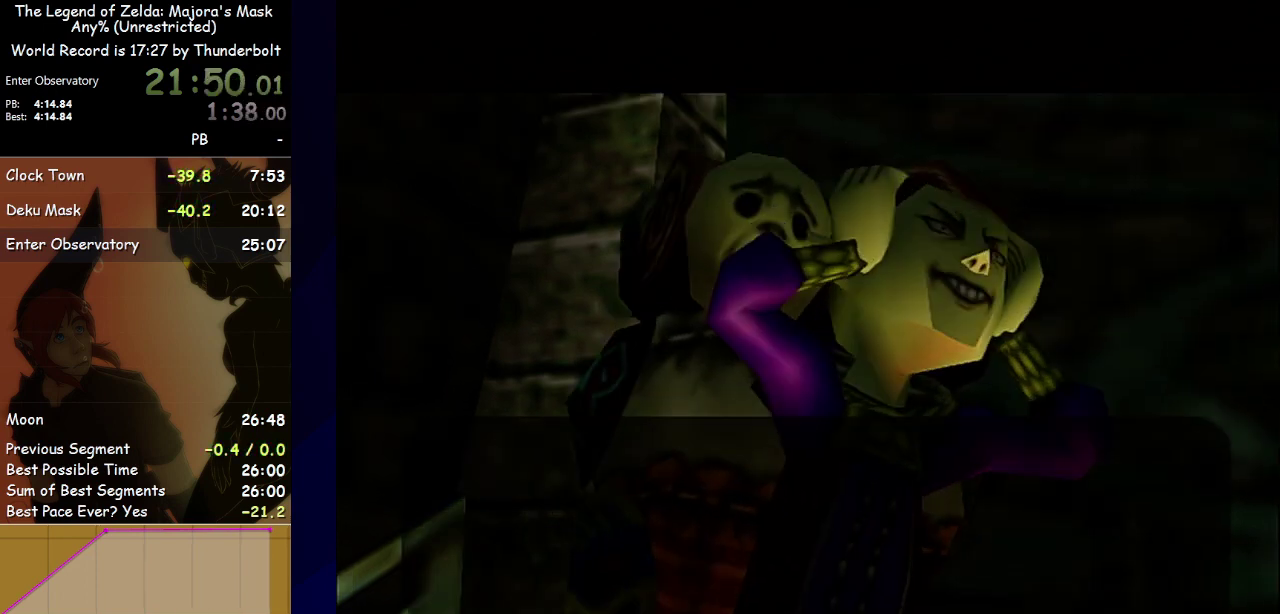
{"buttons": ["A"], "left_stick": "center", "events": [[133, "A", "down"], [133, "B", "up"], [300, "A", "up"], [300, "B", "down"], [367, "A", "down"], [367, "B", "up"], [433, "A", "up"], [433, "B", "down"], [500, "A", "down"], [500, "B", "up"]]}
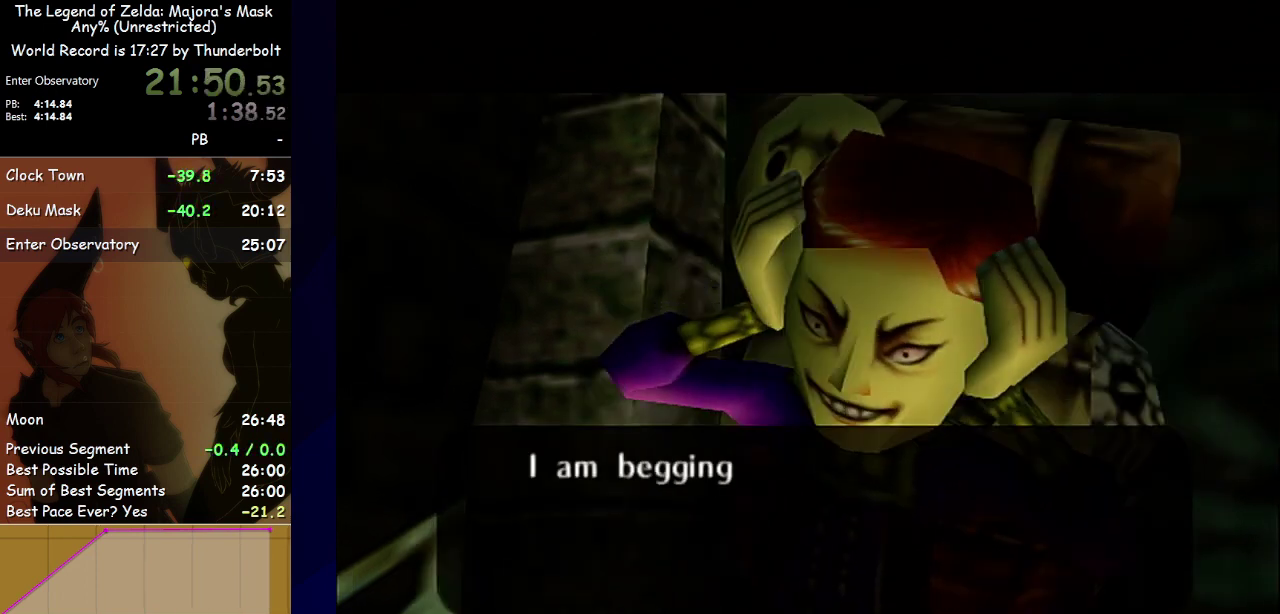
{"buttons": ["A", "B"], "left_stick": "center", "events": [[67, "A", "up"], [67, "B", "down"], [167, "A", "down"], [167, "B", "up"], [200, "A", "up"], [233, "B", "down"], [500, "A", "down"]]}
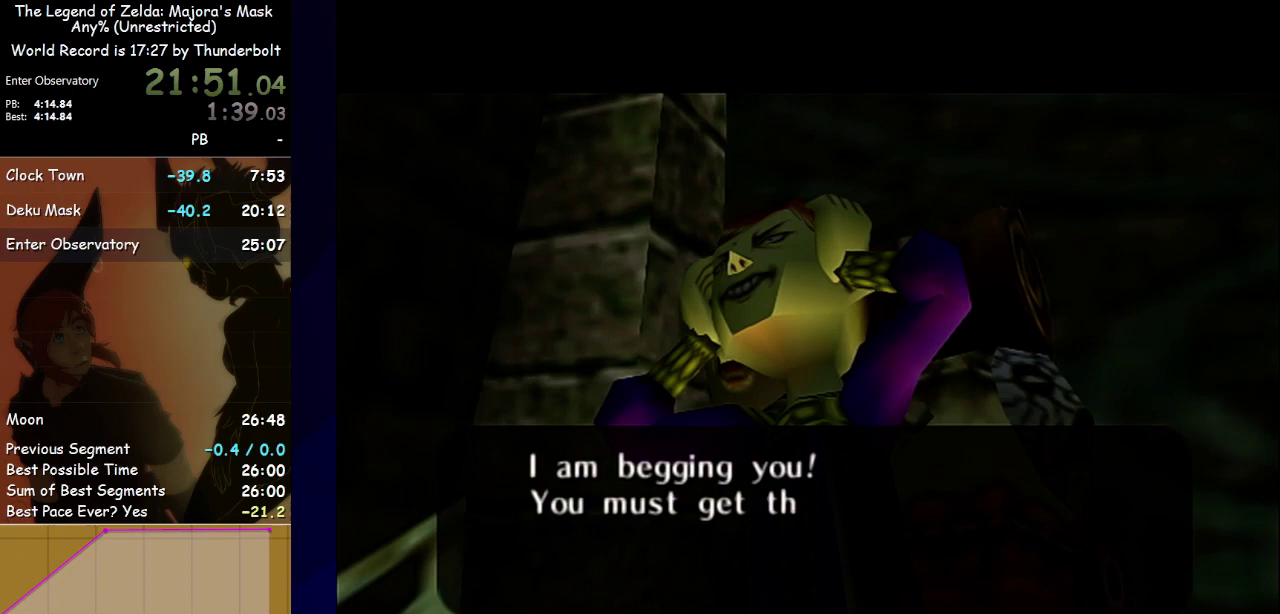
{"buttons": ["B"], "left_stick": "center", "events": [[33, "A", "up"], [133, "A", "down"], [133, "B", "up"], [167, "A", "up"], [200, "B", "down"], [267, "A", "down"], [267, "B", "up"], [333, "A", "up"], [367, "B", "down"], [400, "A", "down"], [400, "B", "up"], [433, "A", "up"], [467, "B", "down"]]}
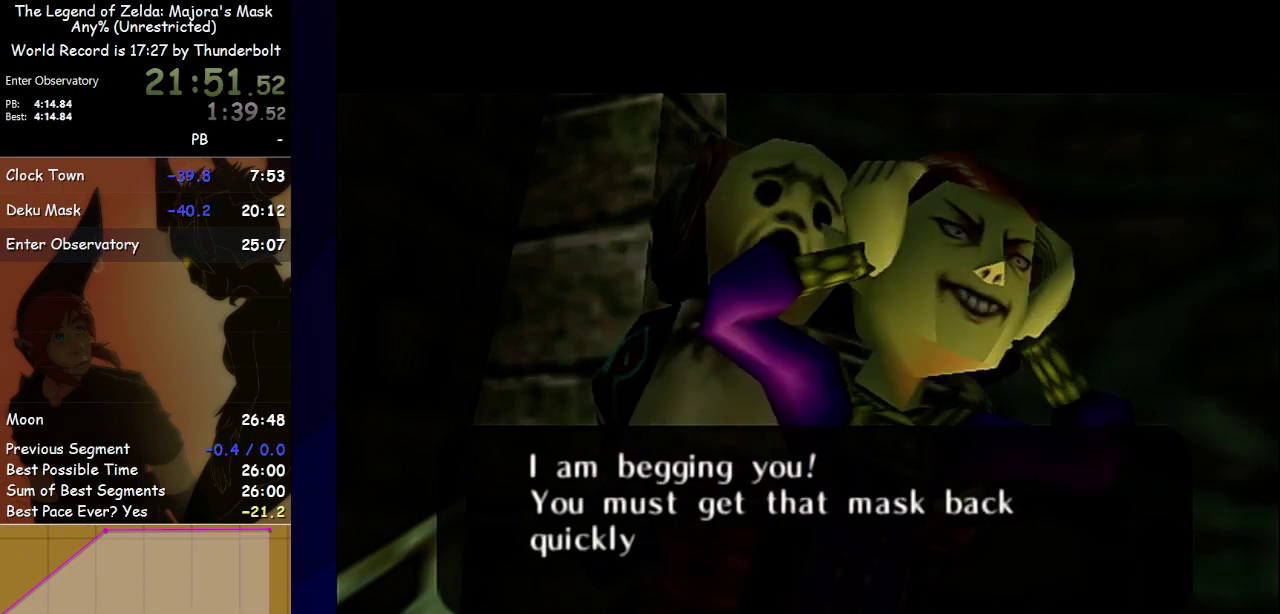
{"buttons": ["A"], "left_stick": "center", "events": [[33, "B", "up"], [100, "B", "down"], [167, "A", "down"], [167, "B", "up"], [233, "A", "up"], [233, "B", "down"], [300, "A", "down"], [300, "B", "up"], [367, "A", "up"], [367, "B", "down"], [433, "A", "down"], [433, "B", "up"]]}
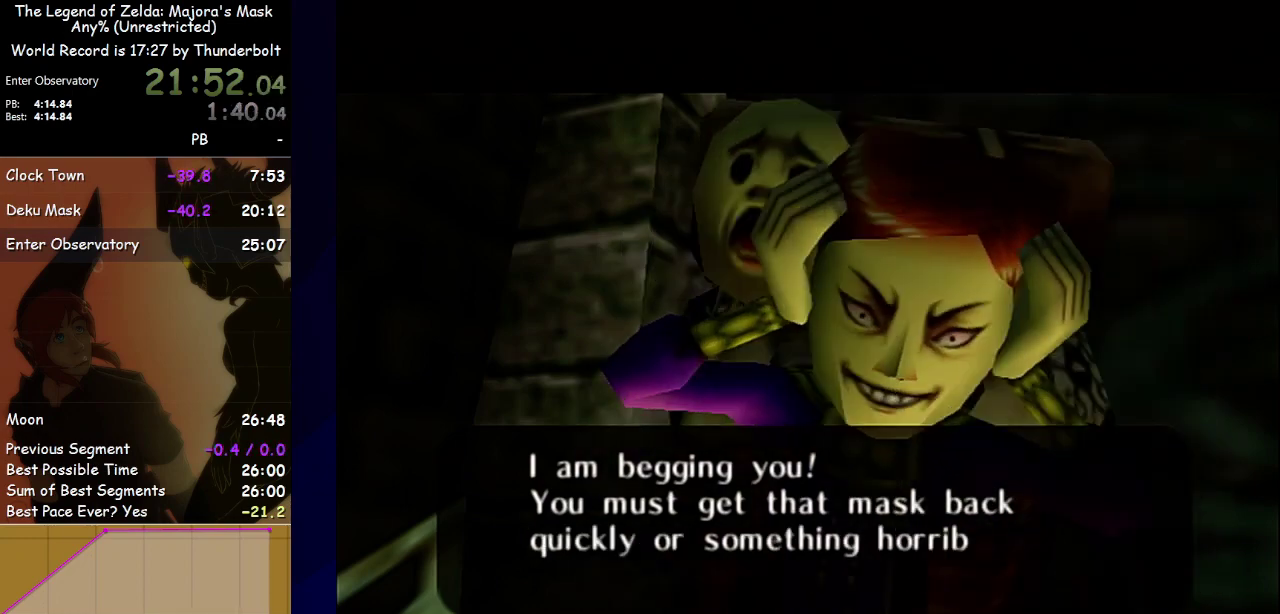
{"buttons": ["B"], "left_stick": "center", "events": [[133, "A", "up"], [133, "B", "down"], [200, "B", "up"], [300, "A", "down"], [367, "A", "up"], [367, "B", "down"], [433, "A", "down"], [433, "B", "up"], [500, "A", "up"], [500, "B", "down"]]}
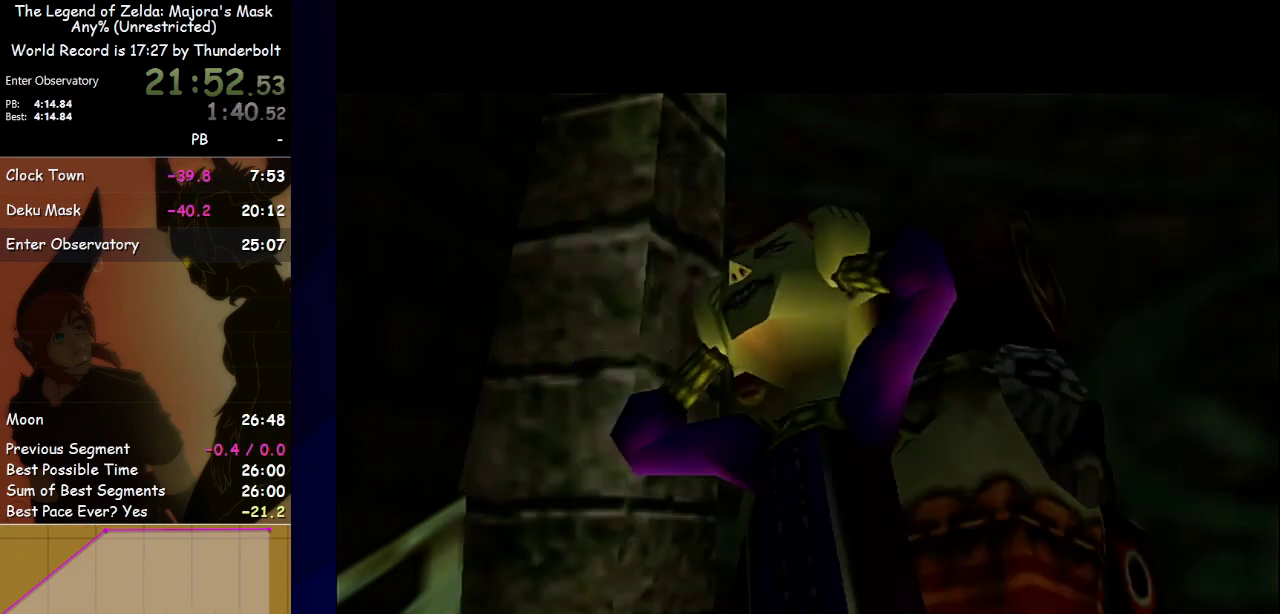
{"buttons": [], "left_stick": "center", "events": [[67, "B", "up"], [133, "B", "down"], [167, "A", "down"], [200, "B", "up"], [233, "A", "up"], [267, "B", "down"], [333, "A", "down"], [333, "B", "up"], [400, "A", "up"]]}
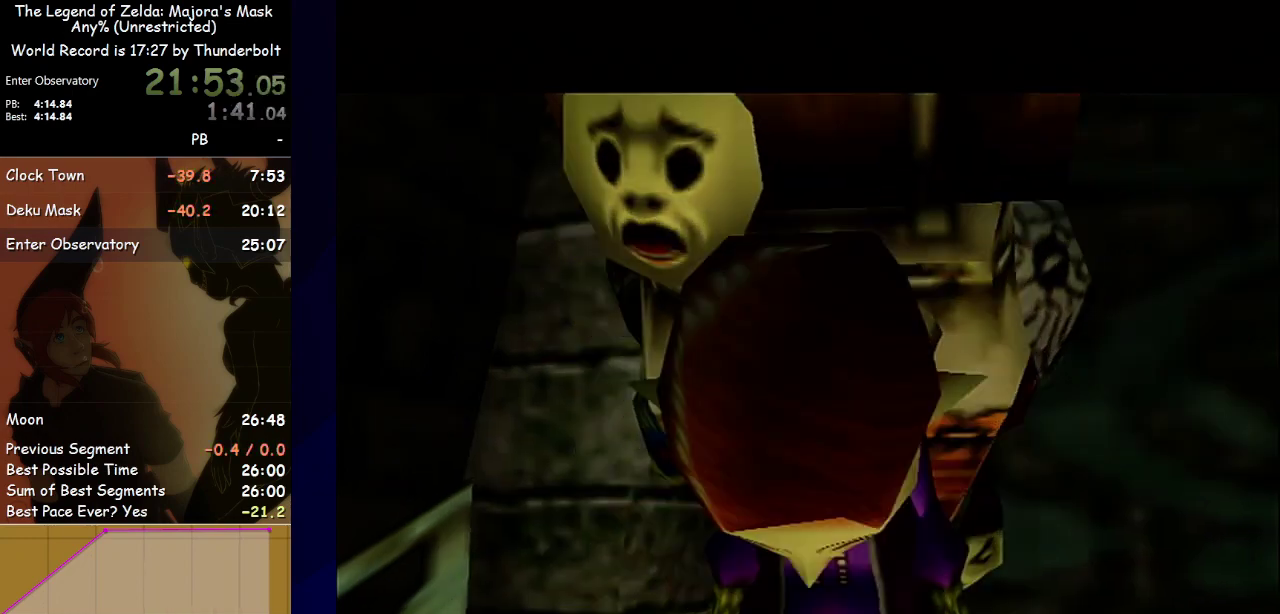
{"buttons": ["A"], "left_stick": "center", "events": [[267, "A", "down"], [300, "B", "down"], [333, "A", "up"], [433, "B", "up"], [500, "A", "down"]]}
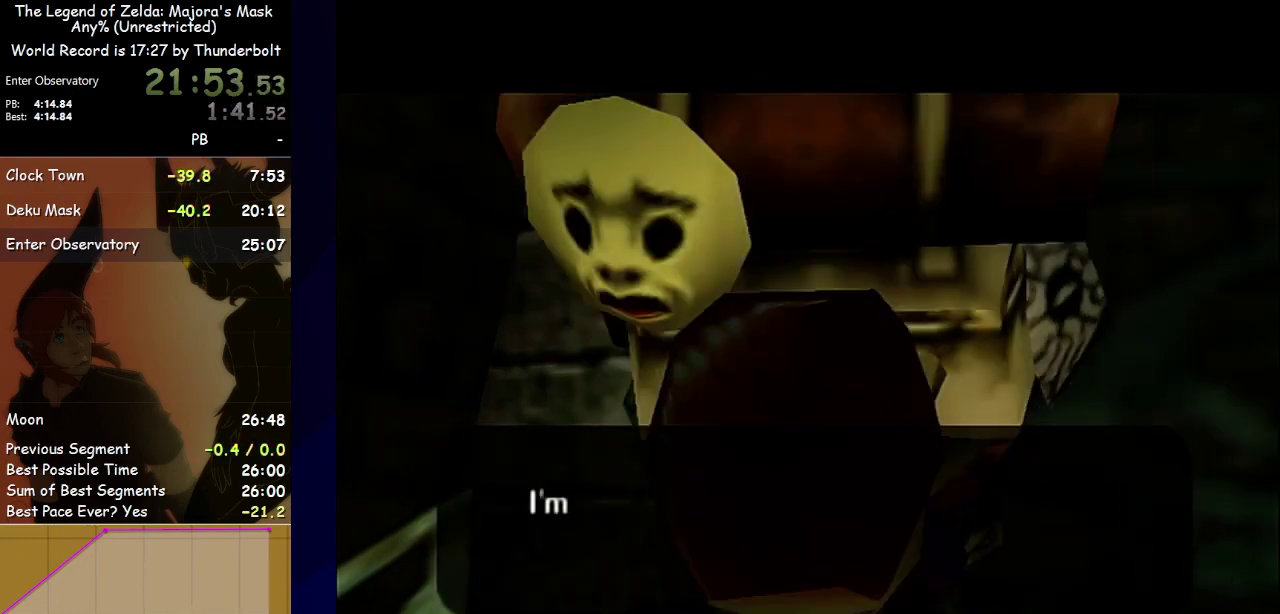
{"buttons": [], "left_stick": "center", "events": [[67, "A", "up"], [67, "B", "down"], [167, "A", "down"], [167, "B", "up"], [233, "A", "up"], [233, "B", "down"], [333, "B", "up"], [400, "B", "down"], [467, "B", "up"]]}